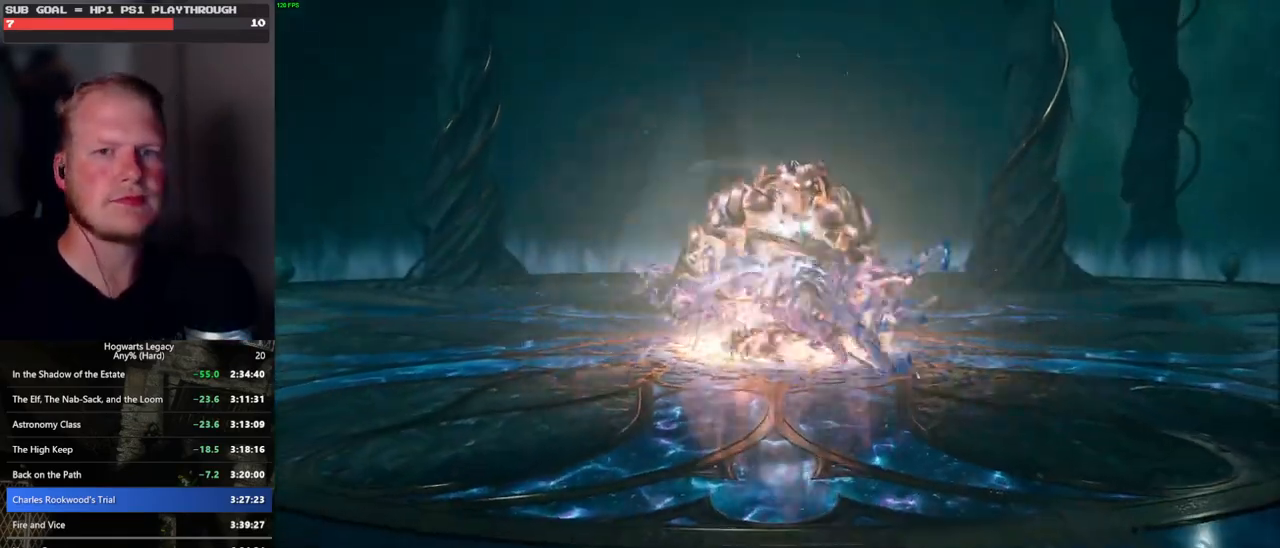
Gameplay with keyboard and mouse; each line is a JSON object with the keys and mouse buttons held at the frame after it. "events" lists presses ("down") and releases ("up") of ".", "/", "0", "1", "2", "3", "4", "5", "6", "7", "8", "9", "a", "alt_l", "alt_r", "b", "backslash", "backspace", "c", "caps_lock", "comma", "ctrl_l", "ctrl_r", "d", "e", "equals", "escape", "f", "f1", "f10", "f11", "f12", "f2", "f3", "f4", "f5", "f6", "f7", "f8", "f9", "g", "h", "i", "j", "k", "l", "lbracket", "m", "minus", "n", "o", "p", "q", "quote", "r", "rbracket", "return", "s", "semicolon", "shift_l", "shift_r", "space", "super", "t", "tab", "tilde", "u", "v", "w", "x", "y", "z", "mouse_left", "mouse_wheel", "mouse_right", "mouse_mb4" and "mouse_mb5" between this image and that frame as [ms after this image, input, new state], when the widget could be followed in between. "mouse_left", "mouse_wheel", "mouse_right", "mouse_mb4", "mouse_mb5" = the "left", "wheel", "right", "mb4", "mb5" buttons of the "mouse" list. No other keys are recorded. "wheel" means that the mouse wheel is clicked or scrolled. Mouse movement is not recorded.
{"keys": [], "mouse": [], "events": [[117, "w", "down"], [400, "w", "up"]]}
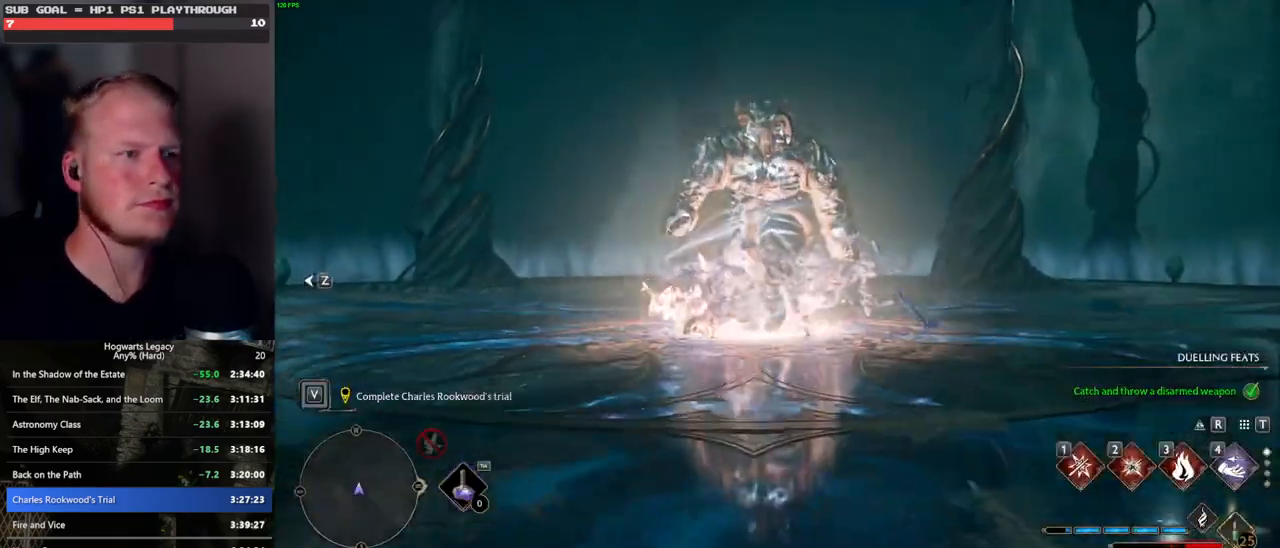
{"keys": ["w"], "mouse": ["left", "right"], "events": [[67, "w", "down"], [350, "mouse_right", "down"], [483, "mouse_left", "down"]]}
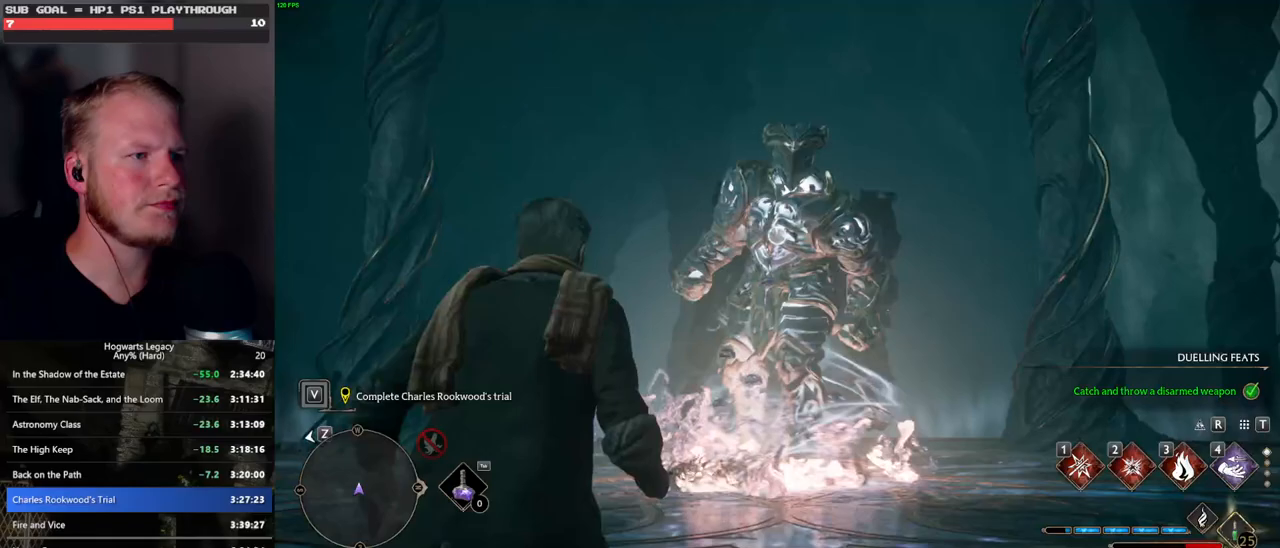
{"keys": ["w"], "mouse": [], "events": [[100, "mouse_left", "up"], [500, "mouse_right", "up"]]}
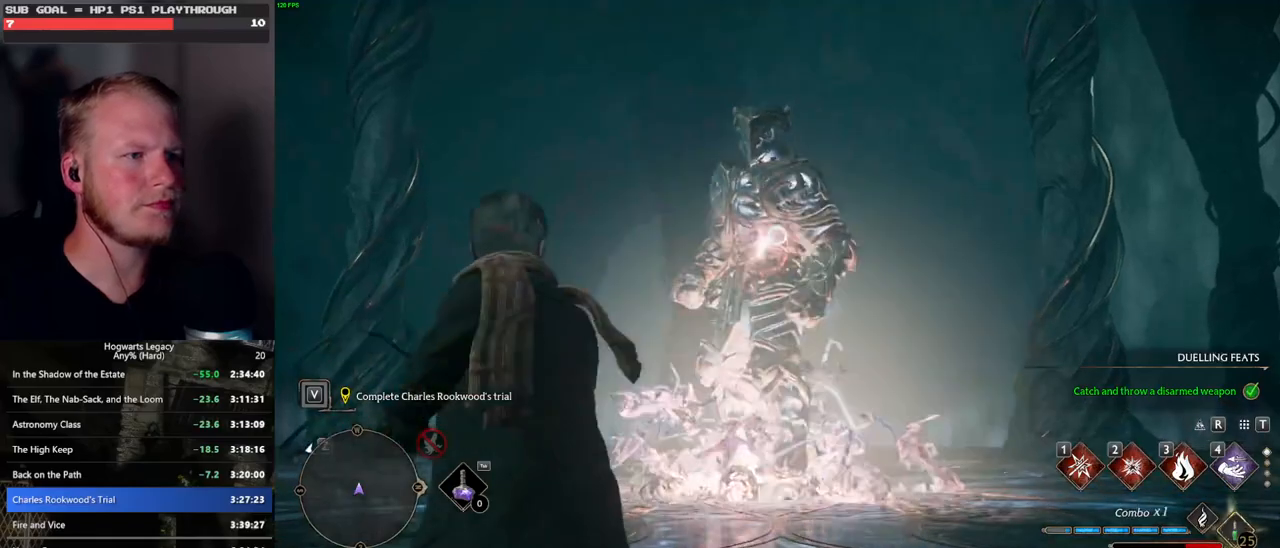
{"keys": ["1", "w"], "mouse": [], "events": [[300, "1", "down"], [383, "1", "up"], [500, "1", "down"]]}
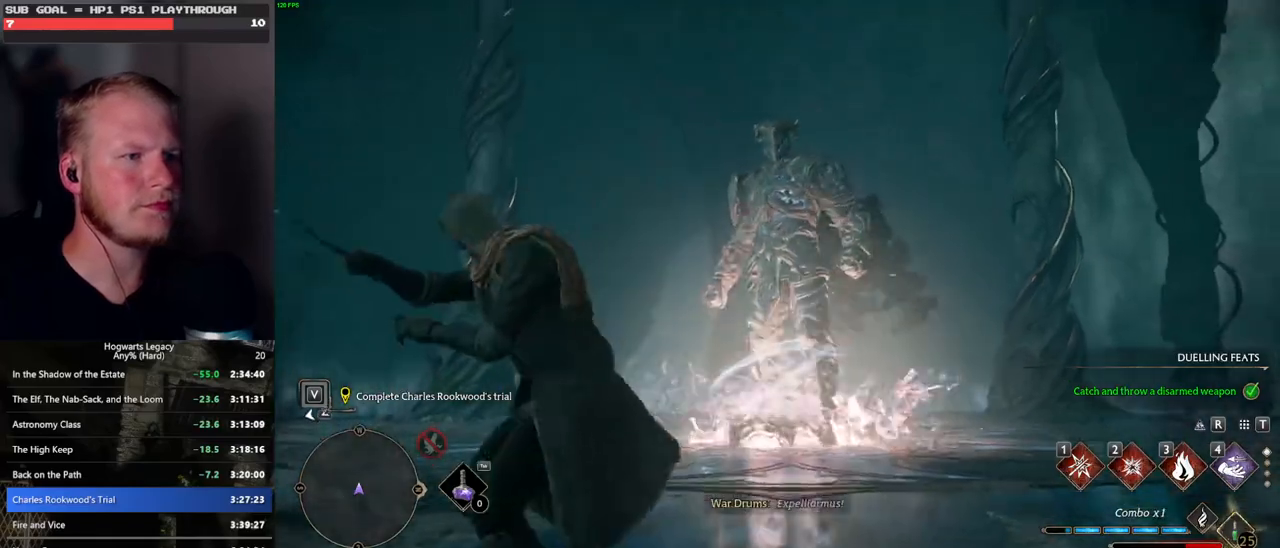
{"keys": ["w"], "mouse": [], "events": [[67, "1", "up"]]}
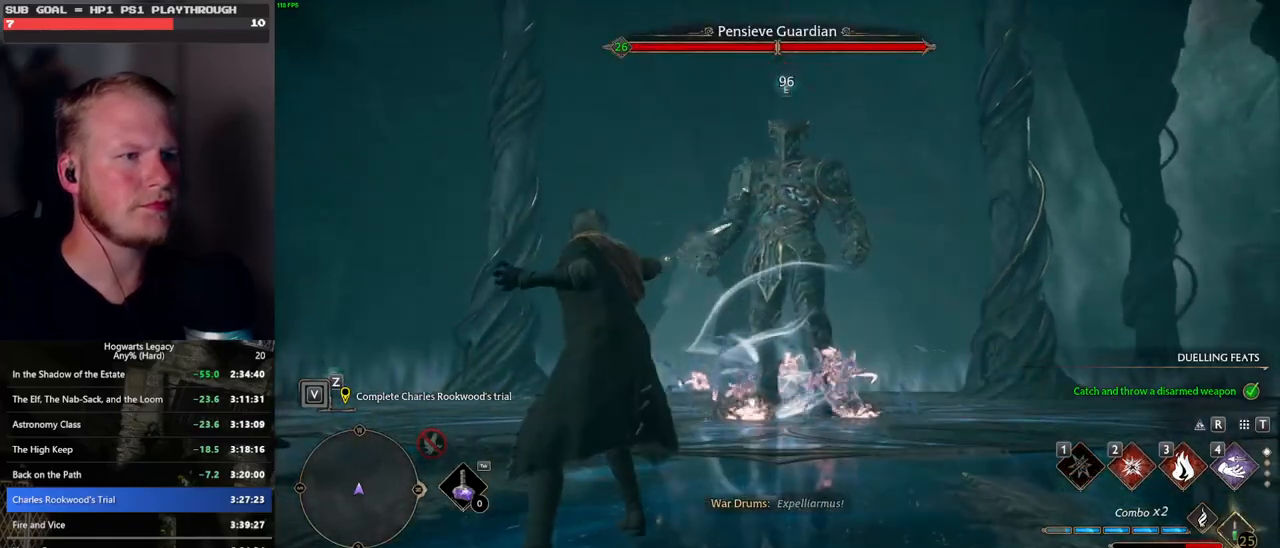
{"keys": ["w"], "mouse": [], "events": [[50, "e", "down"], [133, "e", "up"], [217, "e", "down"], [300, "e", "up"]]}
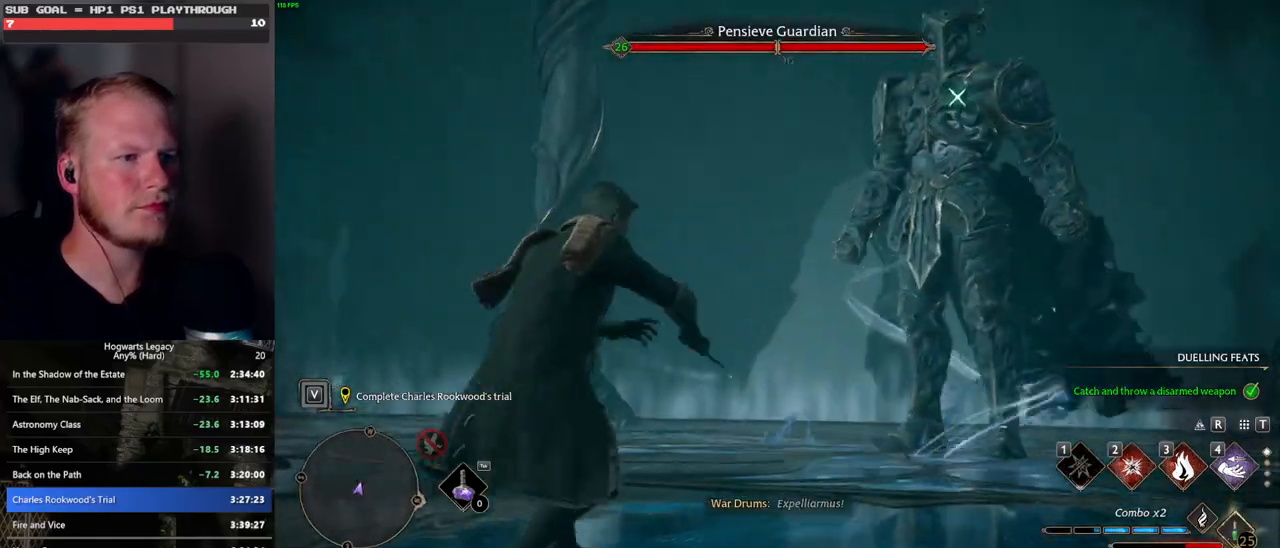
{"keys": ["w"], "mouse": [], "events": []}
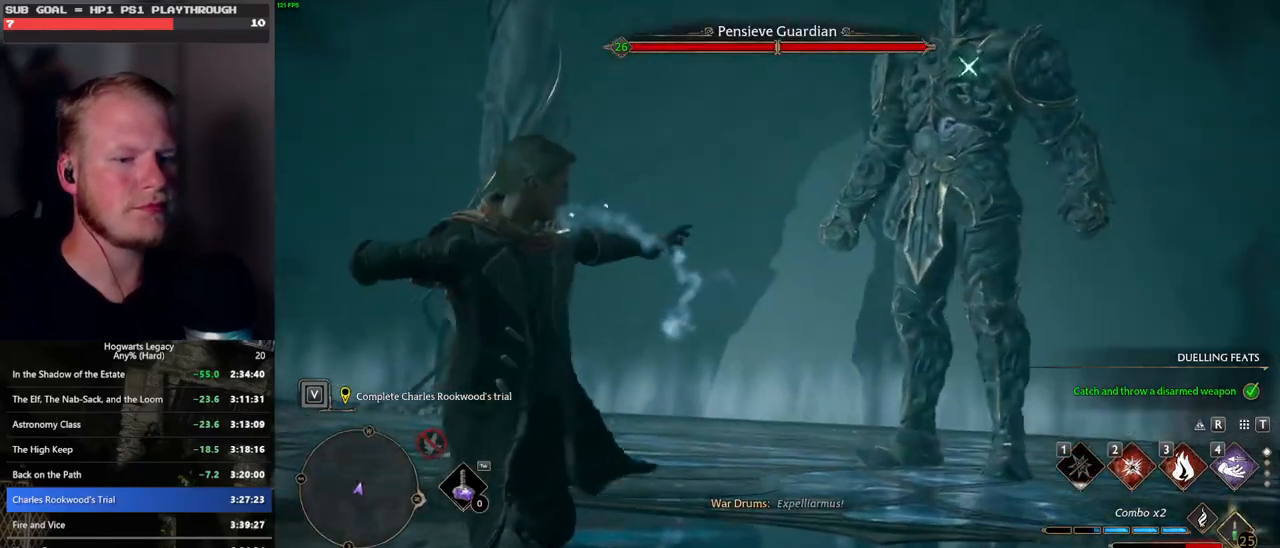
{"keys": ["w"], "mouse": [], "events": []}
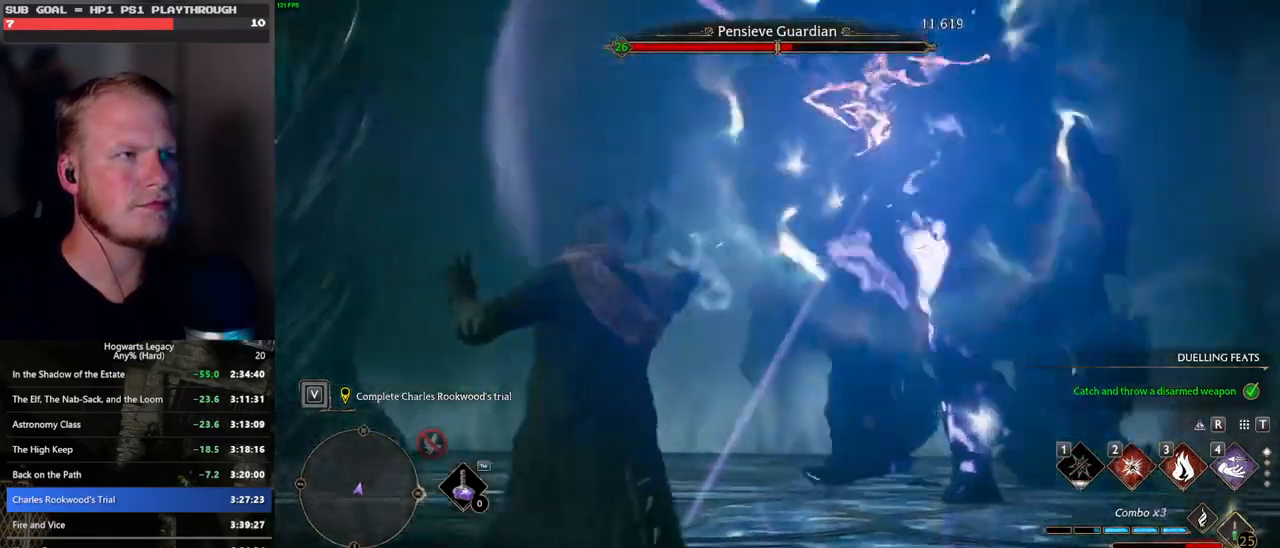
{"keys": ["w"], "mouse": [], "events": []}
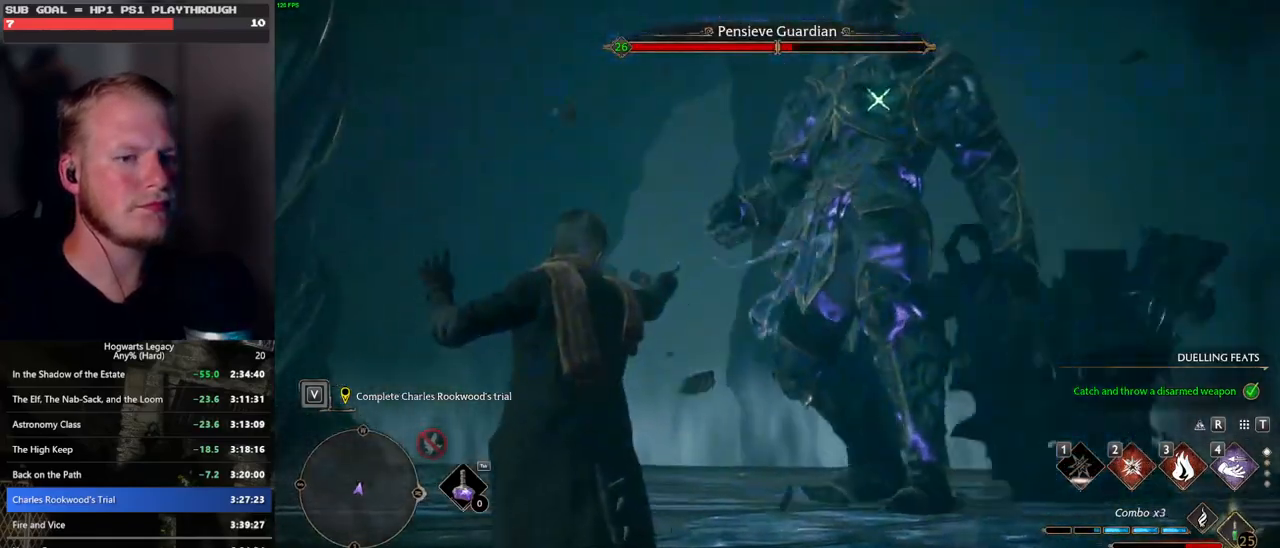
{"keys": ["w"], "mouse": [], "events": [[183, "2", "down"], [267, "2", "up"]]}
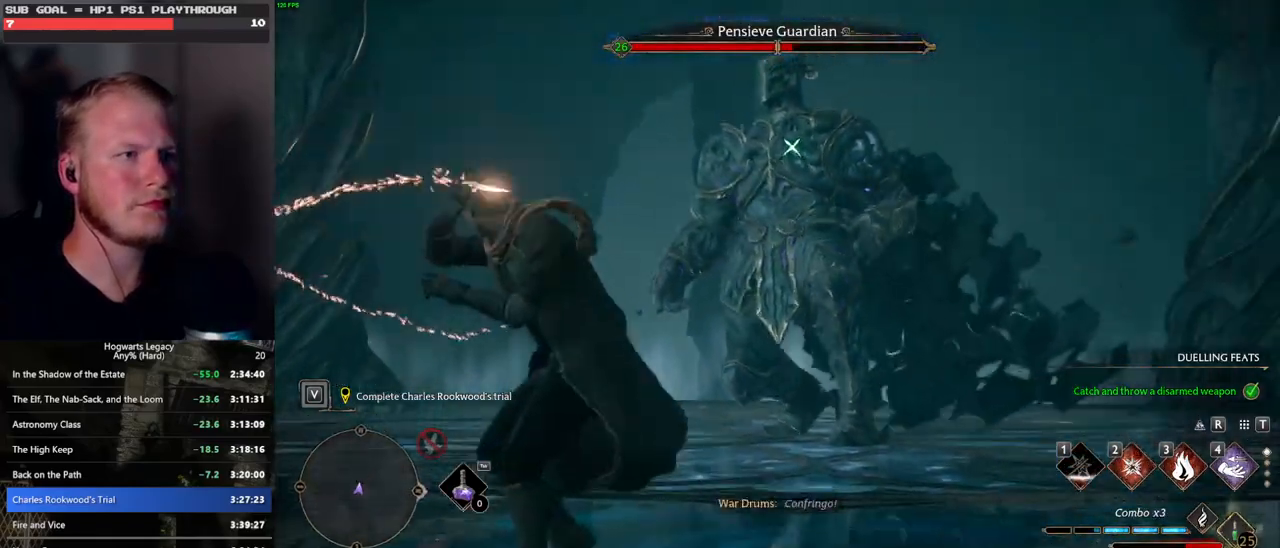
{"keys": ["w"], "mouse": [], "events": [[167, "z", "down"], [267, "z", "up"], [367, "z", "down"], [433, "z", "up"]]}
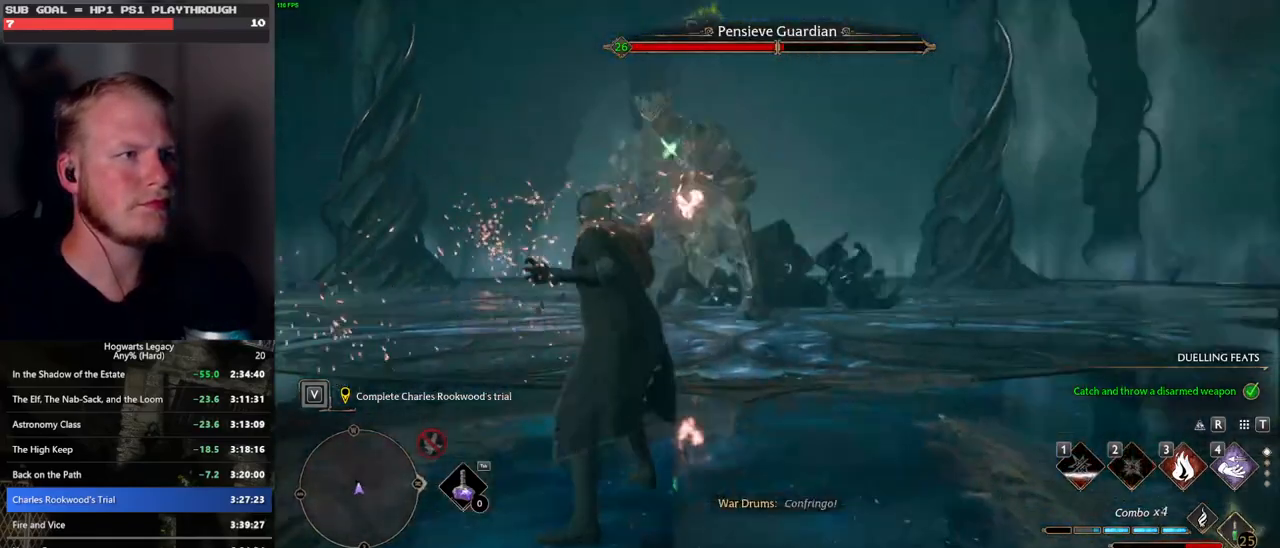
{"keys": ["w"], "mouse": ["left"], "events": [[33, "z", "down"], [133, "z", "up"], [200, "z", "down"], [283, "z", "up"], [350, "z", "down"], [450, "z", "up"], [483, "mouse_left", "down"]]}
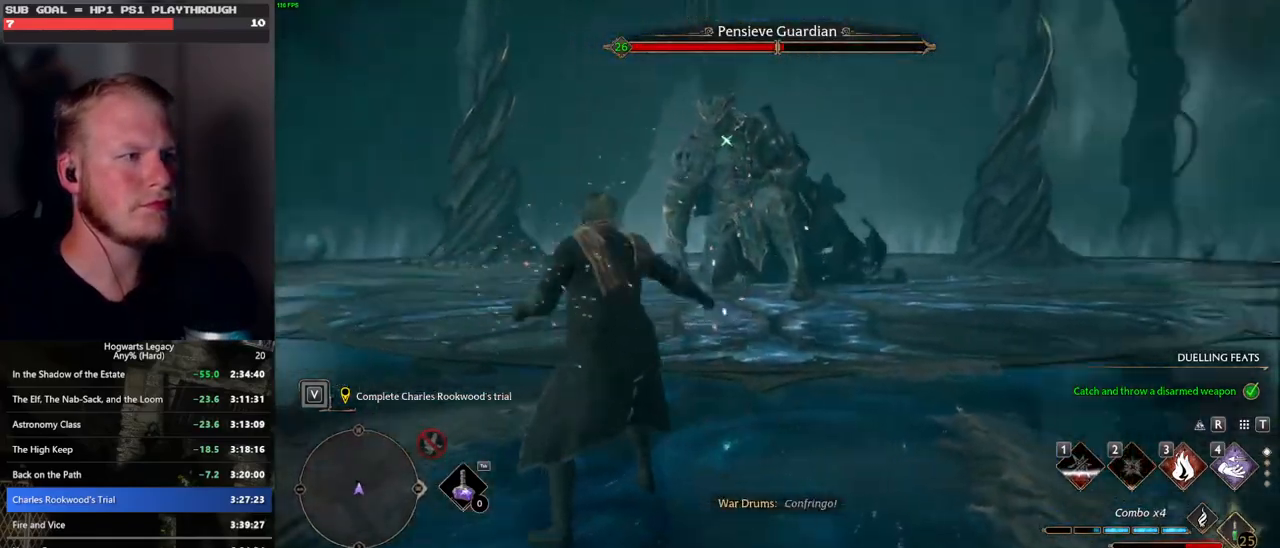
{"keys": ["w"], "mouse": [], "events": [[117, "mouse_left", "up"]]}
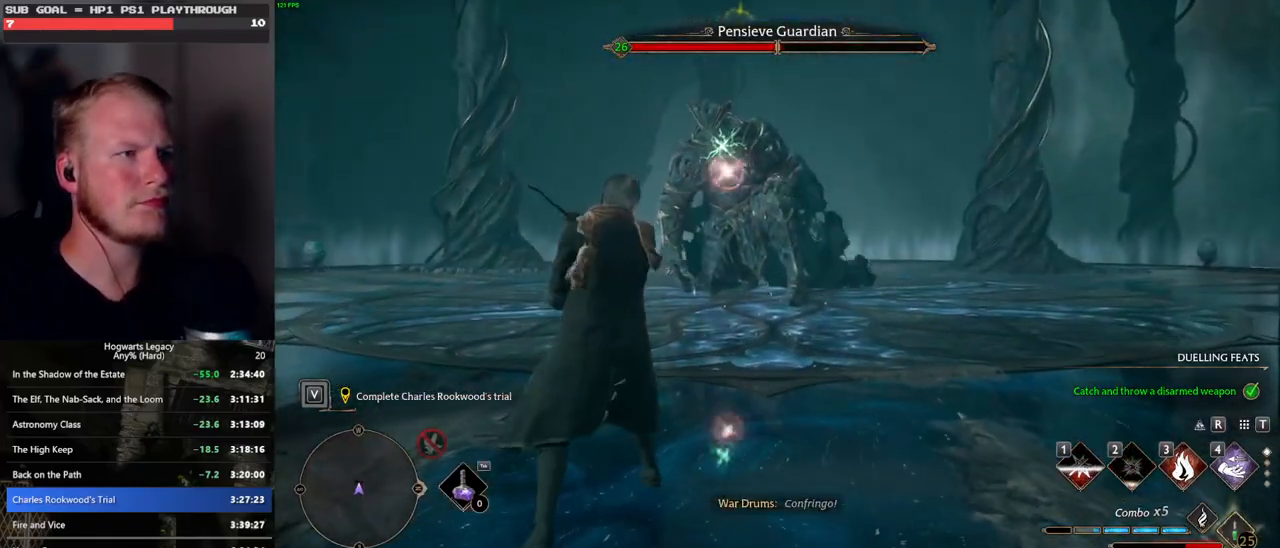
{"keys": ["w"], "mouse": [], "events": [[17, "space", "down"], [100, "shift_l", "down"], [250, "shift_l", "up"], [350, "space", "up"]]}
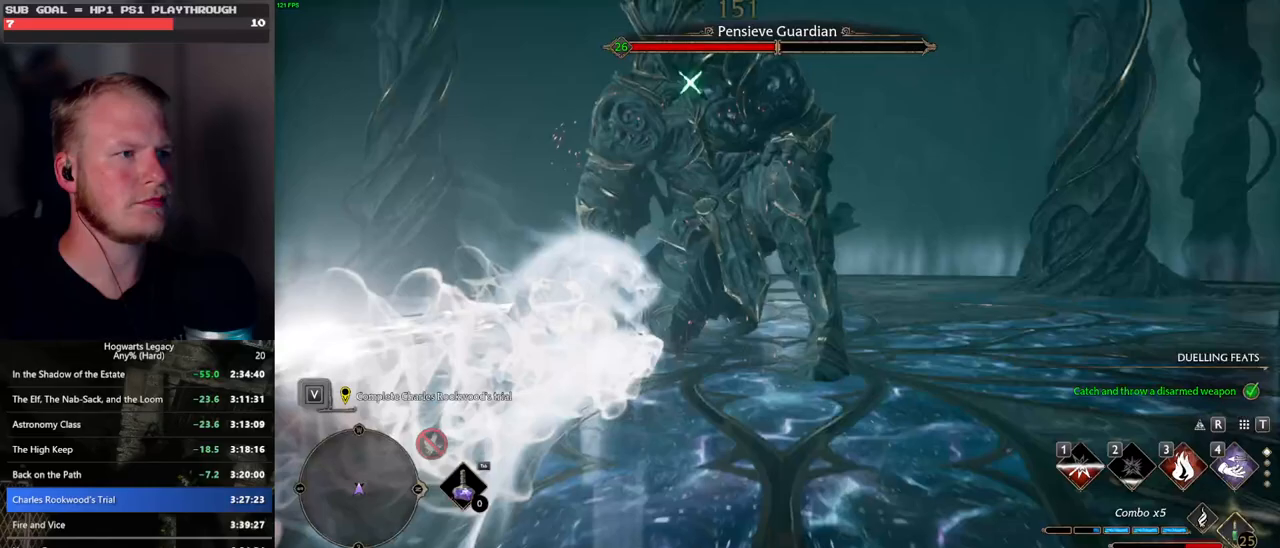
{"keys": [], "mouse": [], "events": [[133, "mouse_left", "down"], [250, "mouse_left", "up"], [317, "w", "up"], [333, "mouse_left", "down"], [450, "mouse_left", "up"]]}
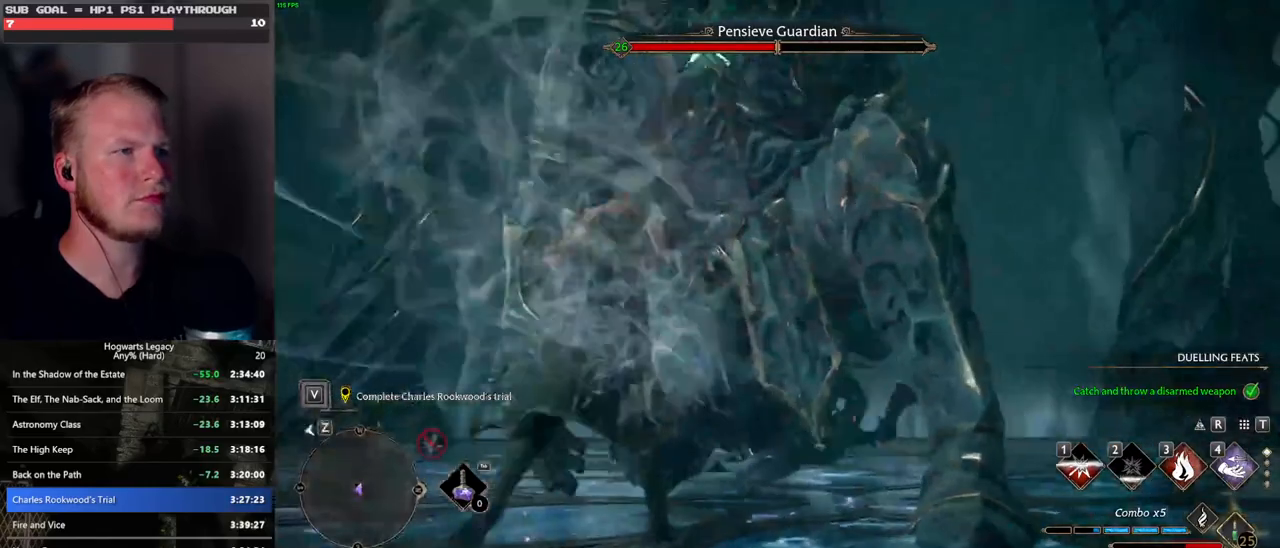
{"keys": [], "mouse": [], "events": [[33, "mouse_left", "down"], [133, "mouse_left", "up"], [233, "e", "down"], [317, "e", "up"], [400, "e", "down"], [467, "e", "up"]]}
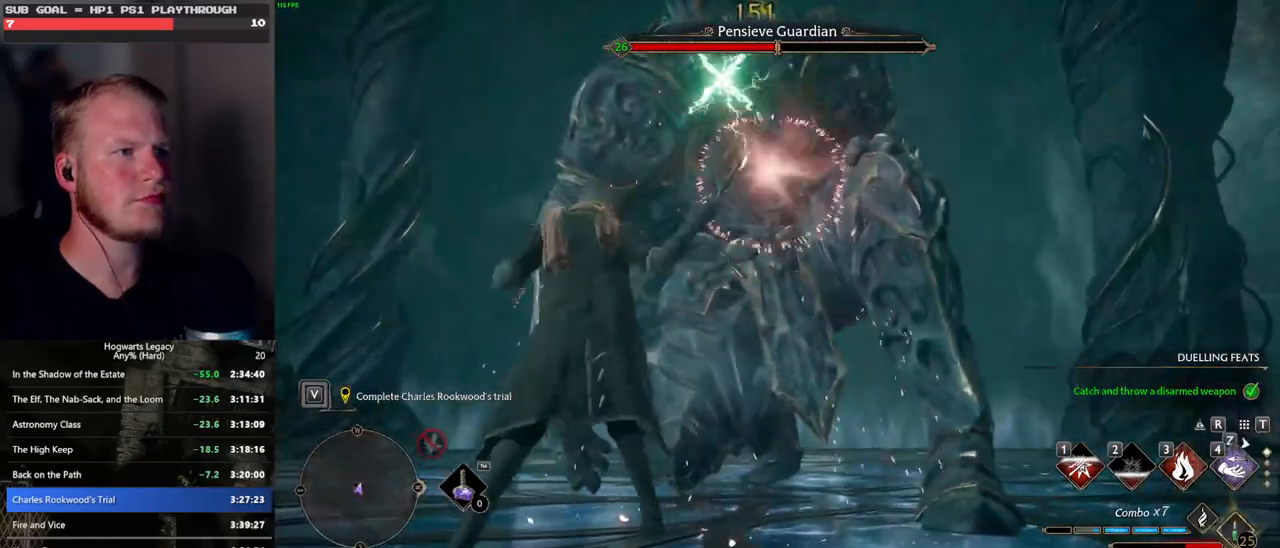
{"keys": [], "mouse": [], "events": [[50, "e", "down"], [133, "e", "up"], [217, "e", "down"], [283, "e", "up"]]}
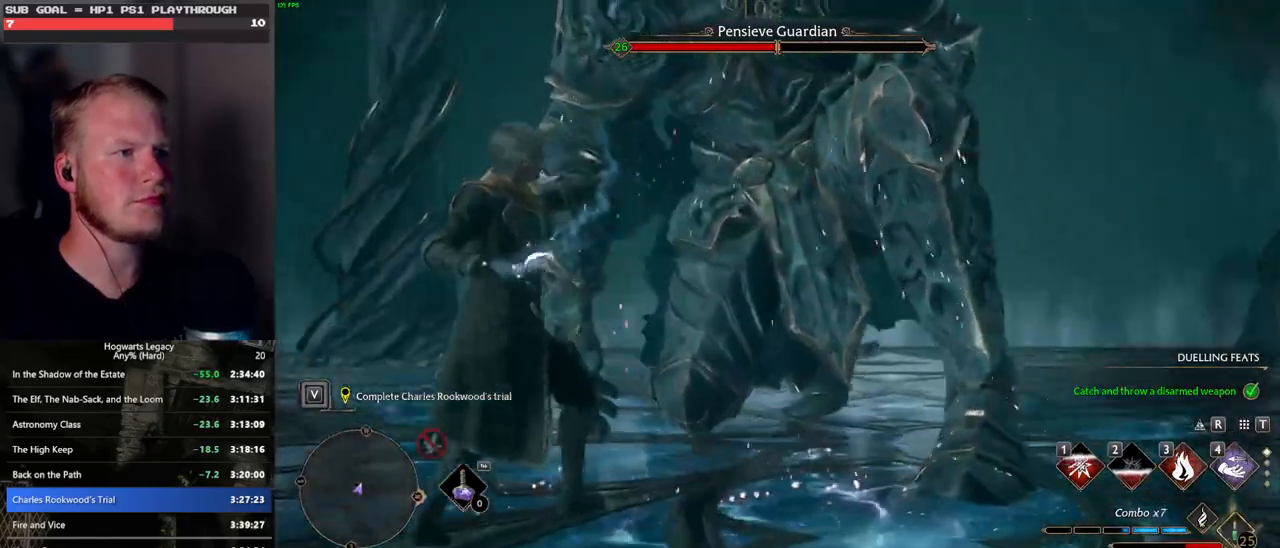
{"keys": [], "mouse": [], "events": []}
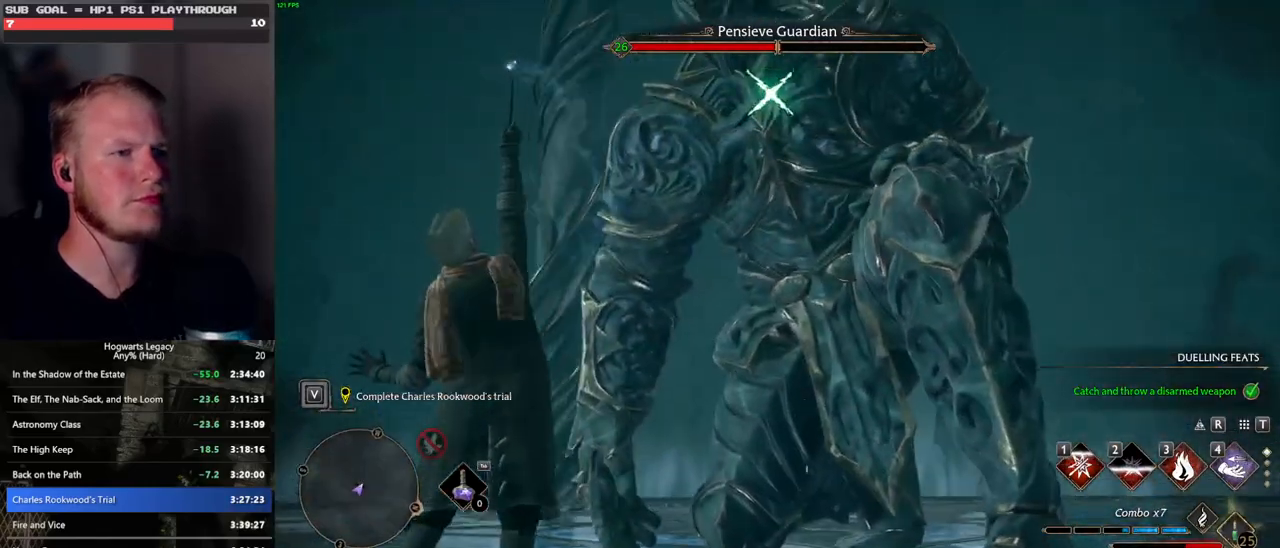
{"keys": [], "mouse": [], "events": []}
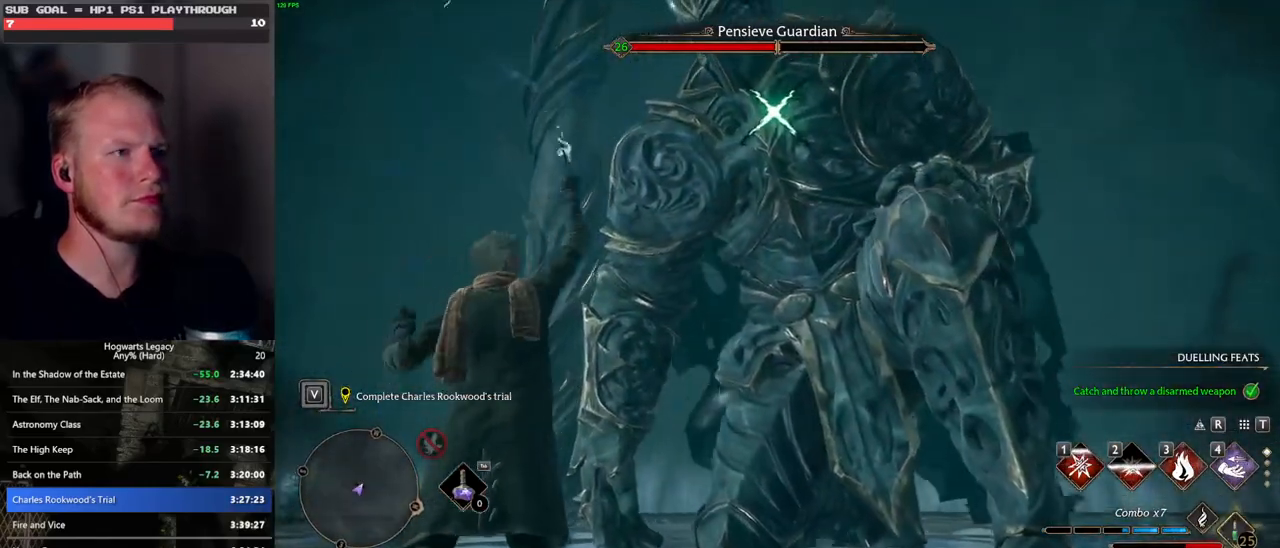
{"keys": [], "mouse": [], "events": []}
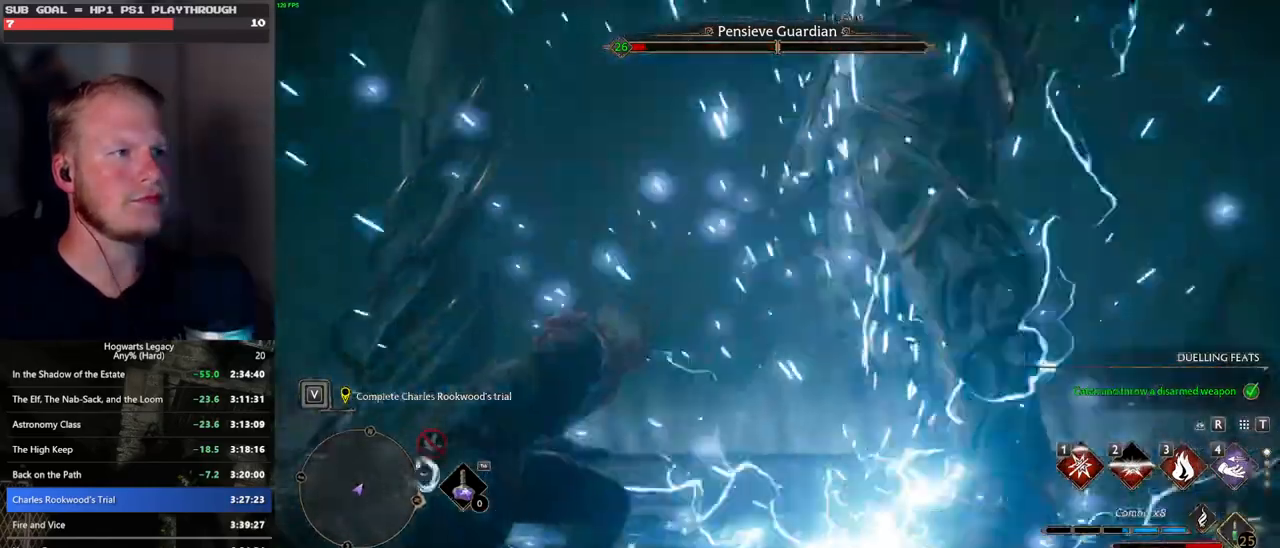
{"keys": ["3"], "mouse": [], "events": [[150, "3", "down"], [183, "3", "up"], [317, "3", "down"], [400, "3", "up"], [483, "3", "down"]]}
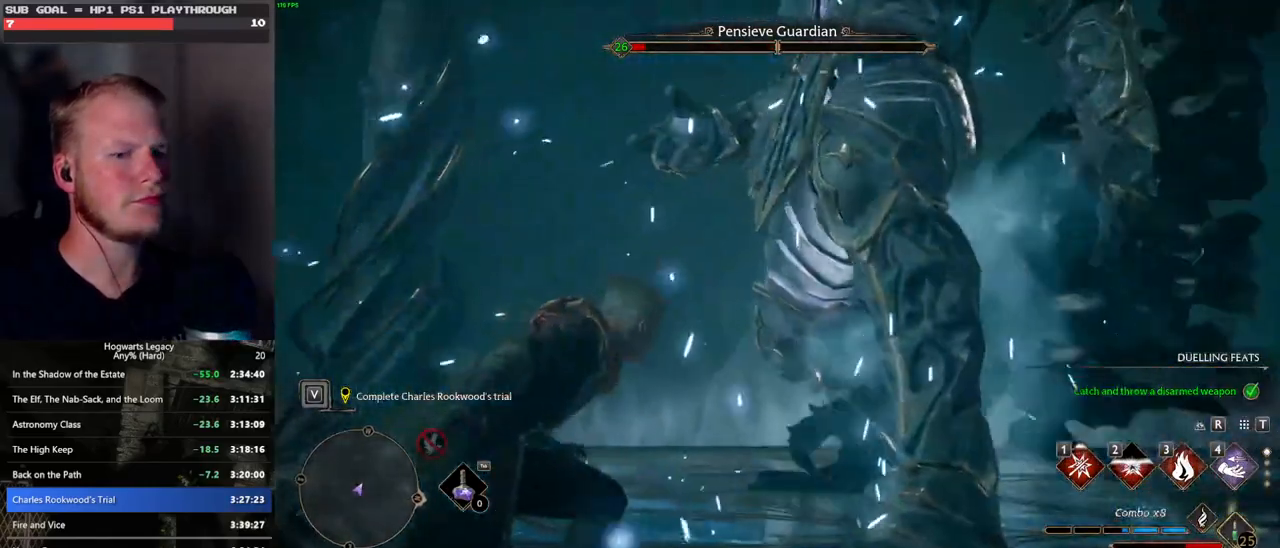
{"keys": [], "mouse": [], "events": [[50, "3", "up"], [150, "3", "down"], [200, "3", "up"], [283, "3", "down"], [367, "3", "up"], [450, "3", "down"], [500, "3", "up"]]}
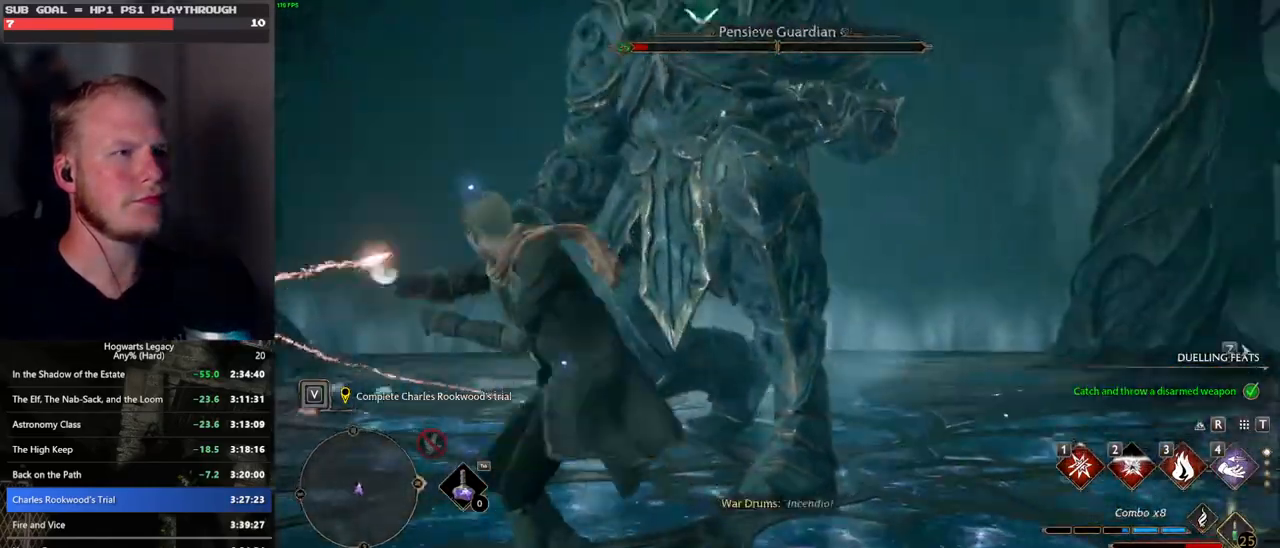
{"keys": [], "mouse": [], "events": [[350, "z", "down"], [433, "z", "up"]]}
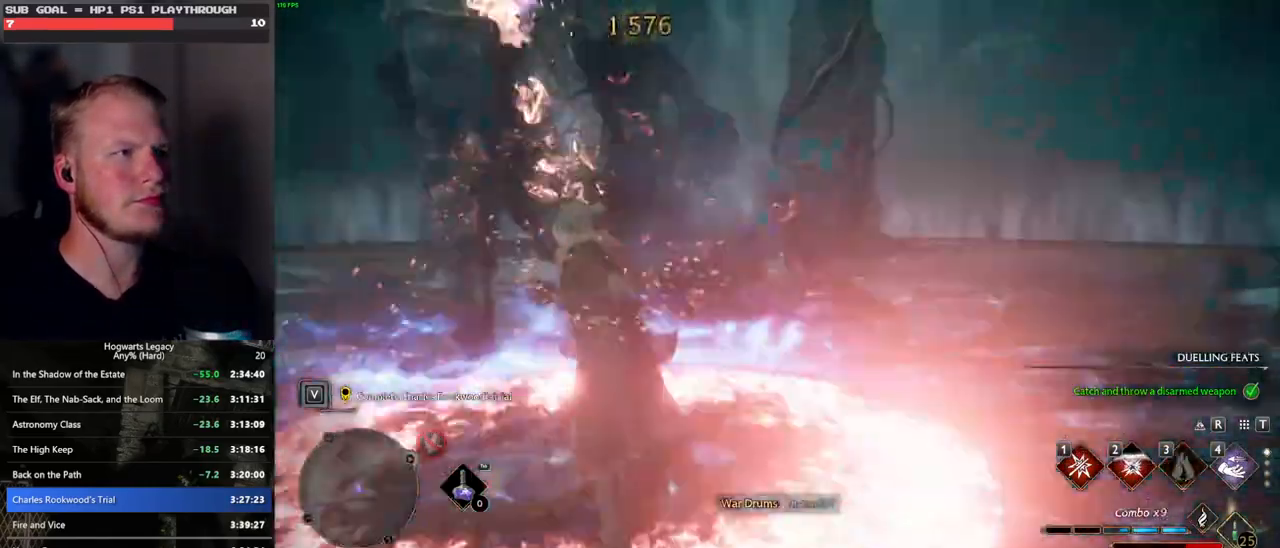
{"keys": [], "mouse": [], "events": [[17, "z", "down"], [100, "z", "up"]]}
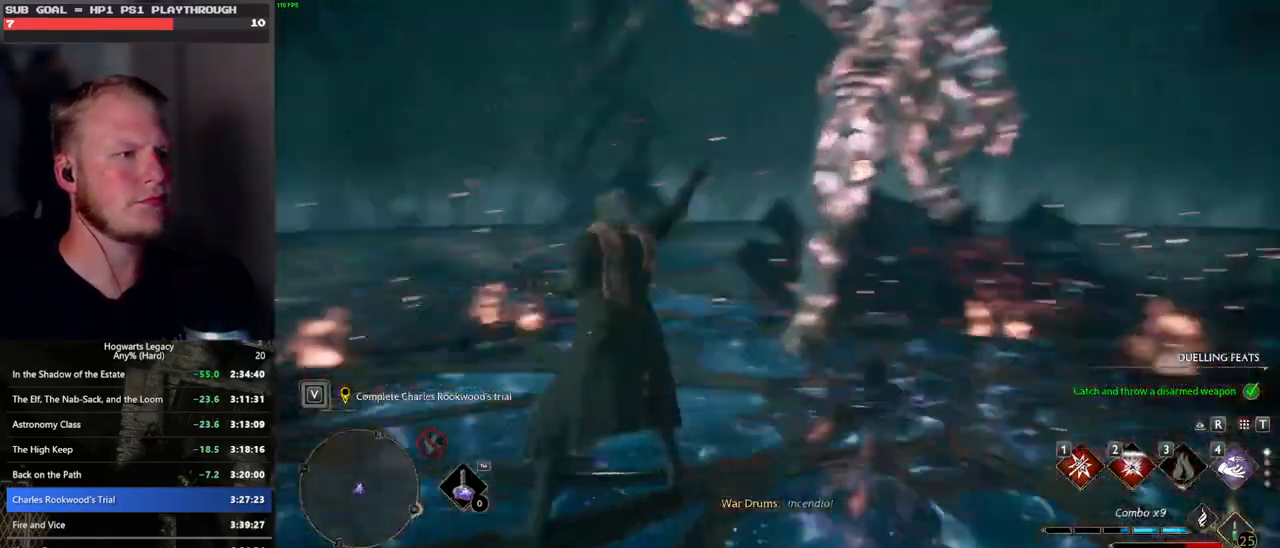
{"keys": ["w"], "mouse": [], "events": [[350, "w", "down"]]}
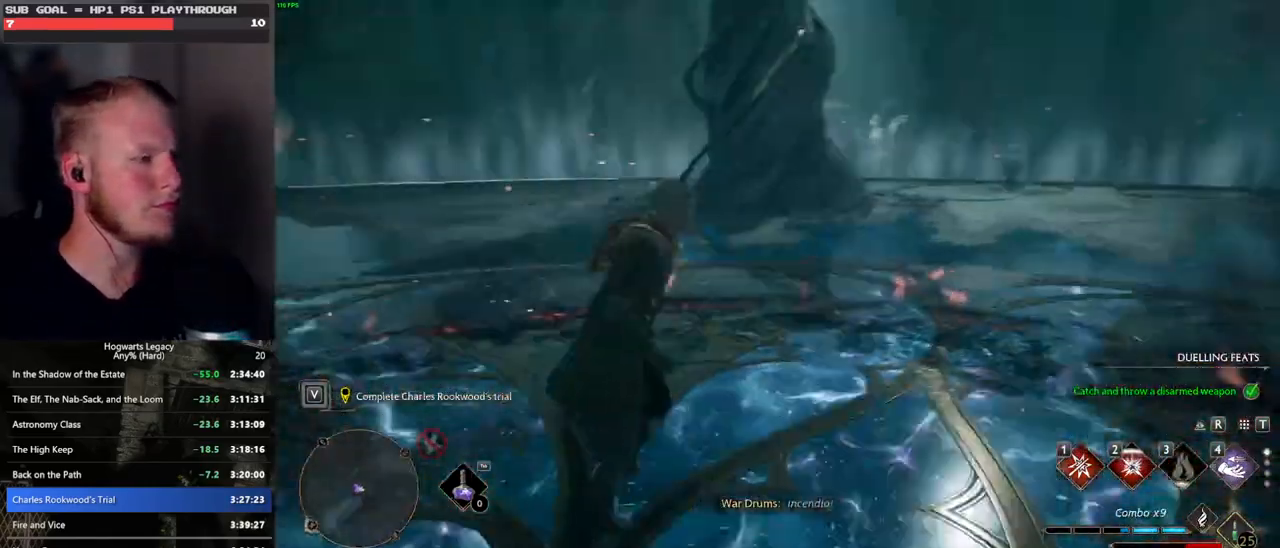
{"keys": ["space", "w"], "mouse": [], "events": [[33, "w", "up"], [283, "w", "down"], [433, "space", "down"]]}
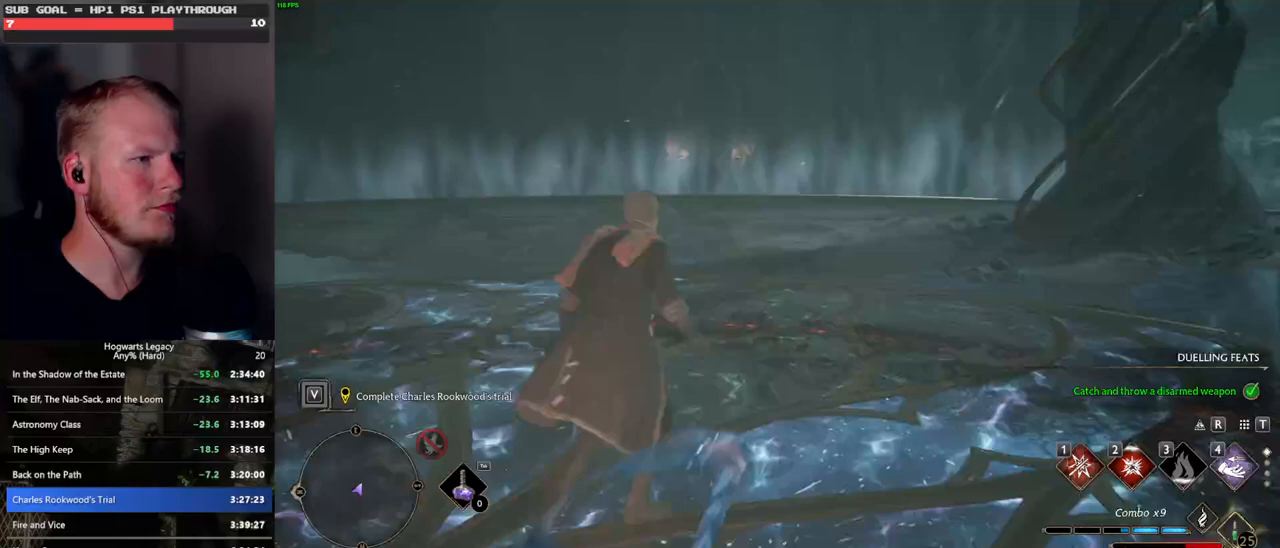
{"keys": ["space", "w"], "mouse": [], "events": []}
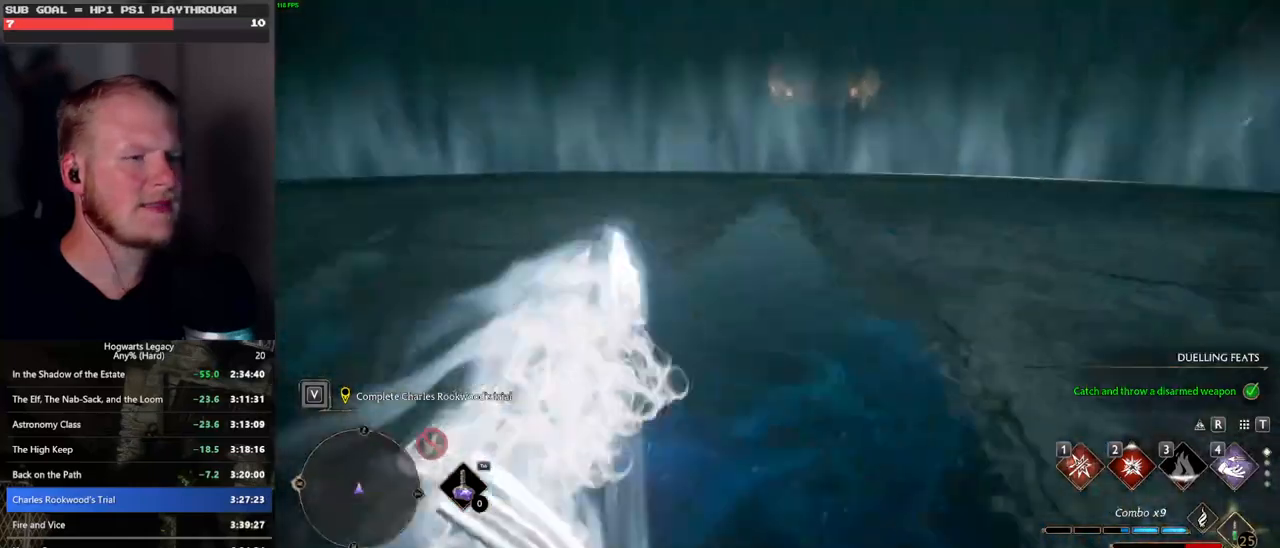
{"keys": ["w"], "mouse": [], "events": [[83, "space", "up"], [383, "shift_l", "down"], [483, "shift_l", "up"]]}
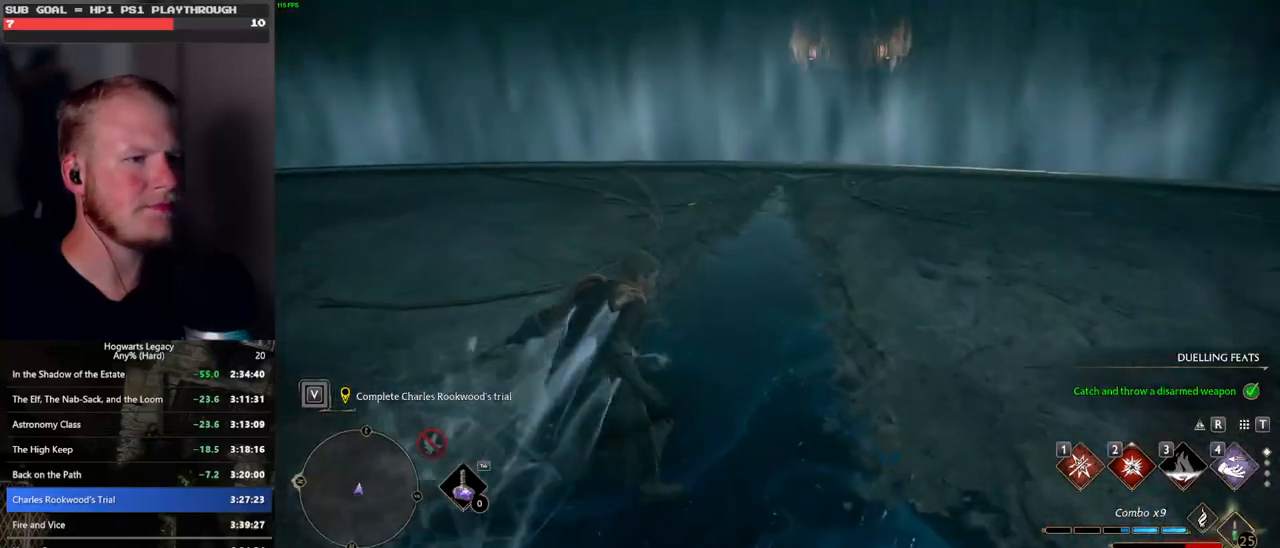
{"keys": ["w"], "mouse": [], "events": []}
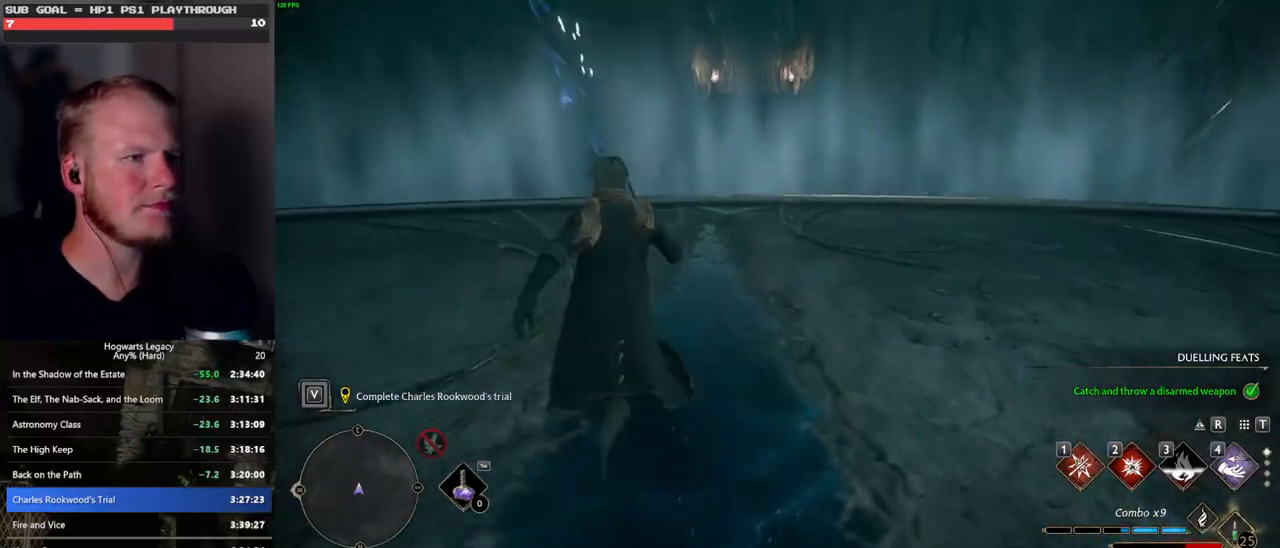
{"keys": ["a", "w"], "mouse": [], "events": [[17, "w", "up"], [450, "a", "down"], [500, "w", "down"]]}
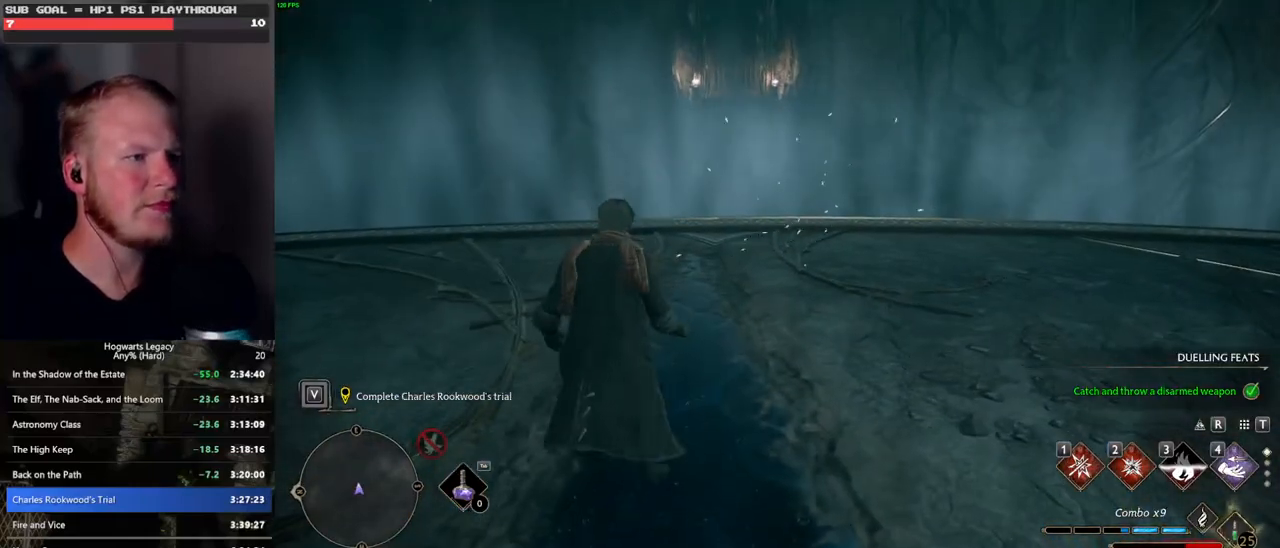
{"keys": [], "mouse": [], "events": [[200, "a", "up"], [283, "w", "up"]]}